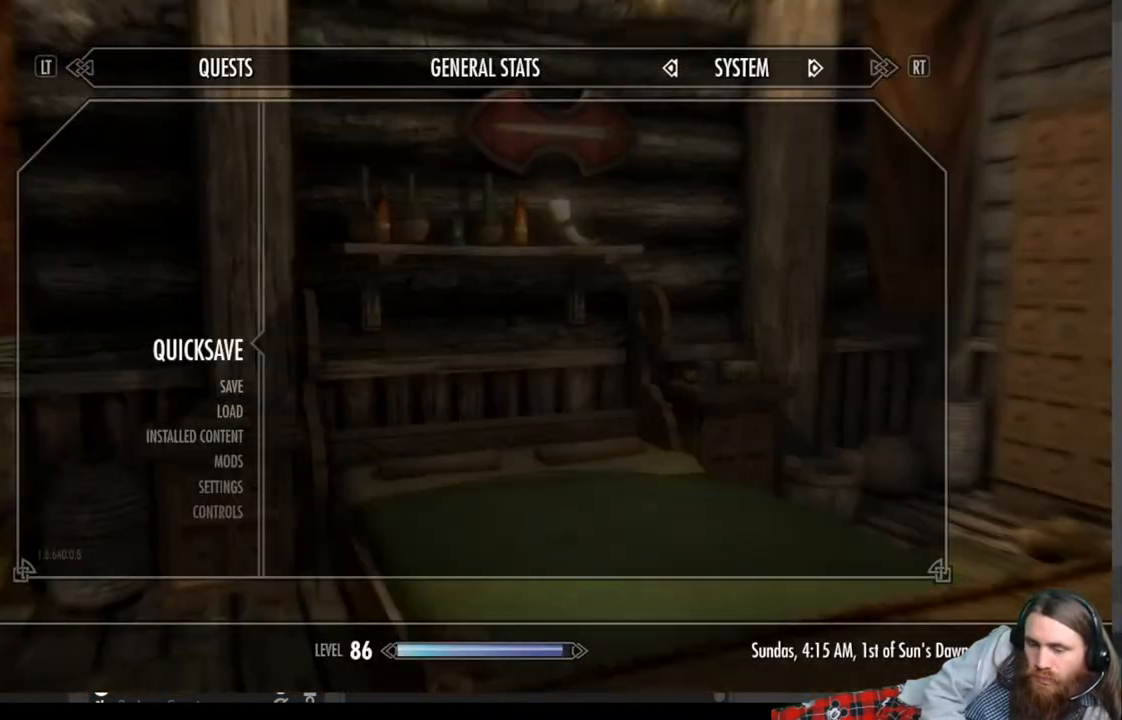
Gameplay with a controller (Xbox layout); each line is a JSON object with the inputs held at the frame after it. "events" lists button and stick changes between this image and that frame as [ms after this image, input, new state], when the widget could be followed in between. Not read: R3.
{"buttons": [], "left_stick": "center", "right_stick": "center", "events": [[367, "B", "down"], [467, "B", "up"]]}
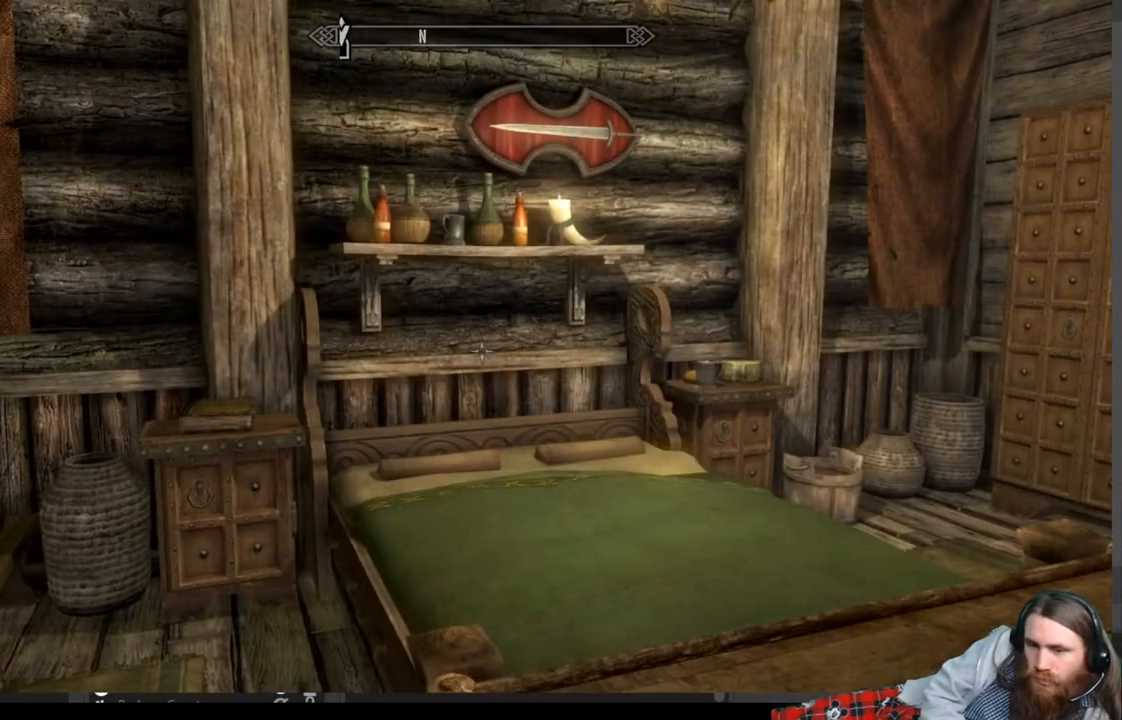
{"buttons": [], "left_stick": "up", "right_stick": "up-left", "events": [[167, "left_stick", "up"], [217, "A", "down"], [350, "A", "up"], [500, "right_stick", "up-left"]]}
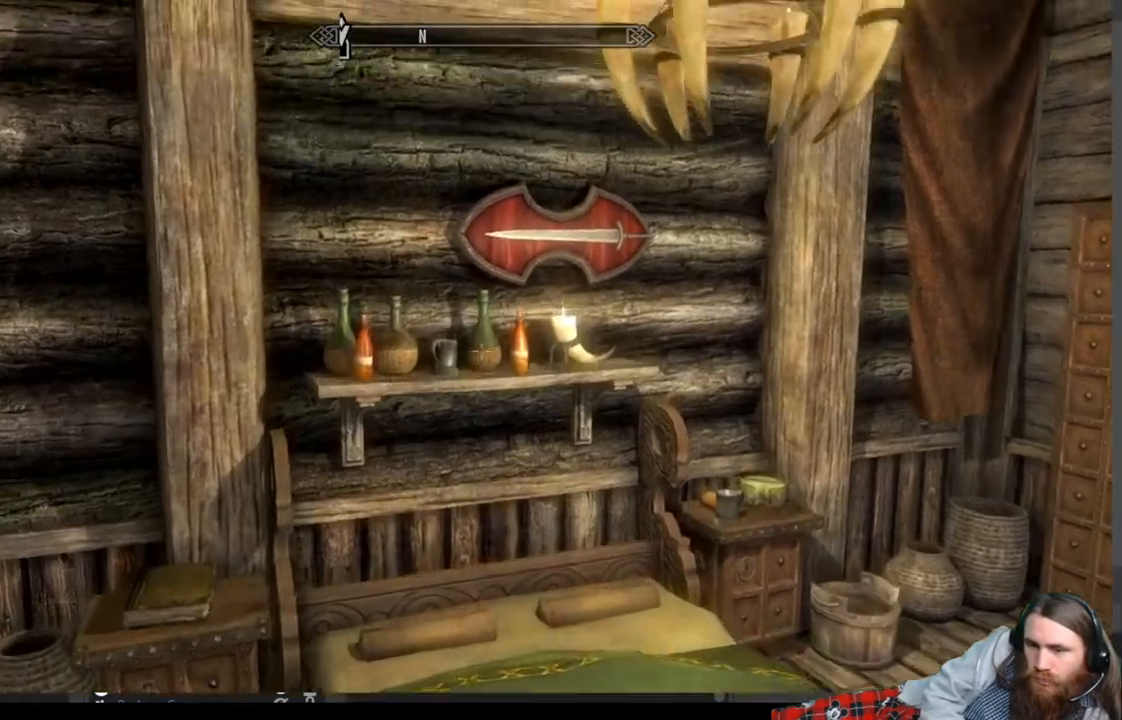
{"buttons": [], "left_stick": "center", "right_stick": "left", "events": [[150, "right_stick", "center"], [317, "left_stick", "center"], [350, "right_stick", "down"], [467, "right_stick", "left"]]}
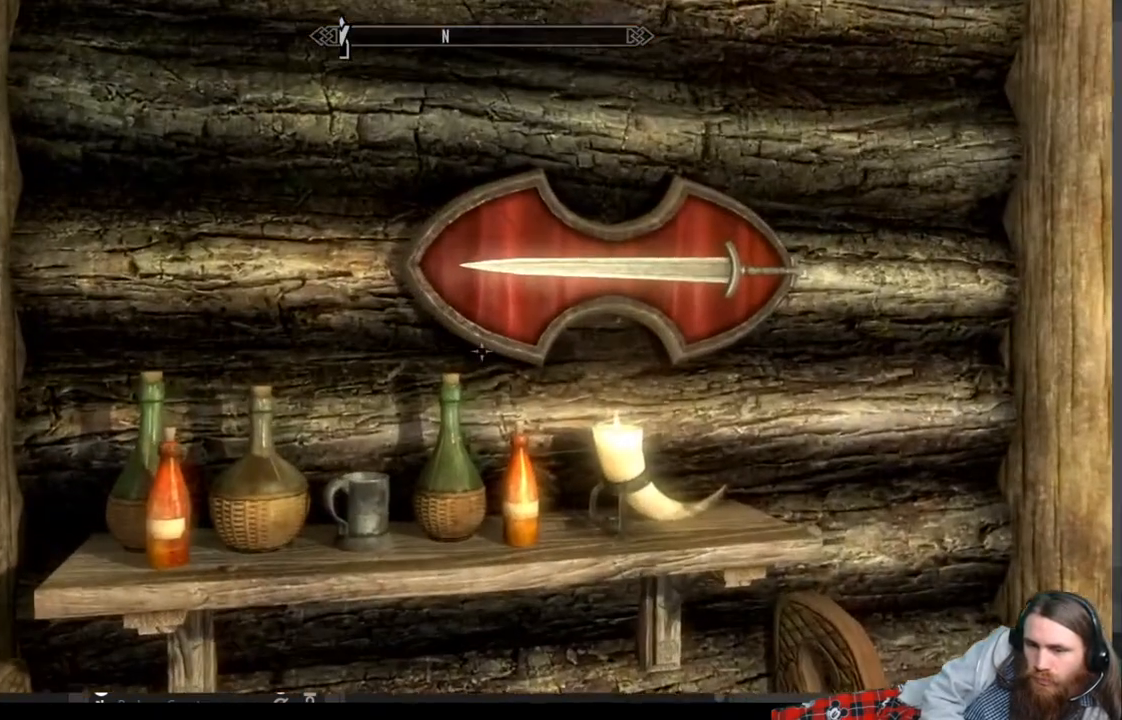
{"buttons": [], "left_stick": "center", "right_stick": "down-left", "events": [[483, "right_stick", "down-left"]]}
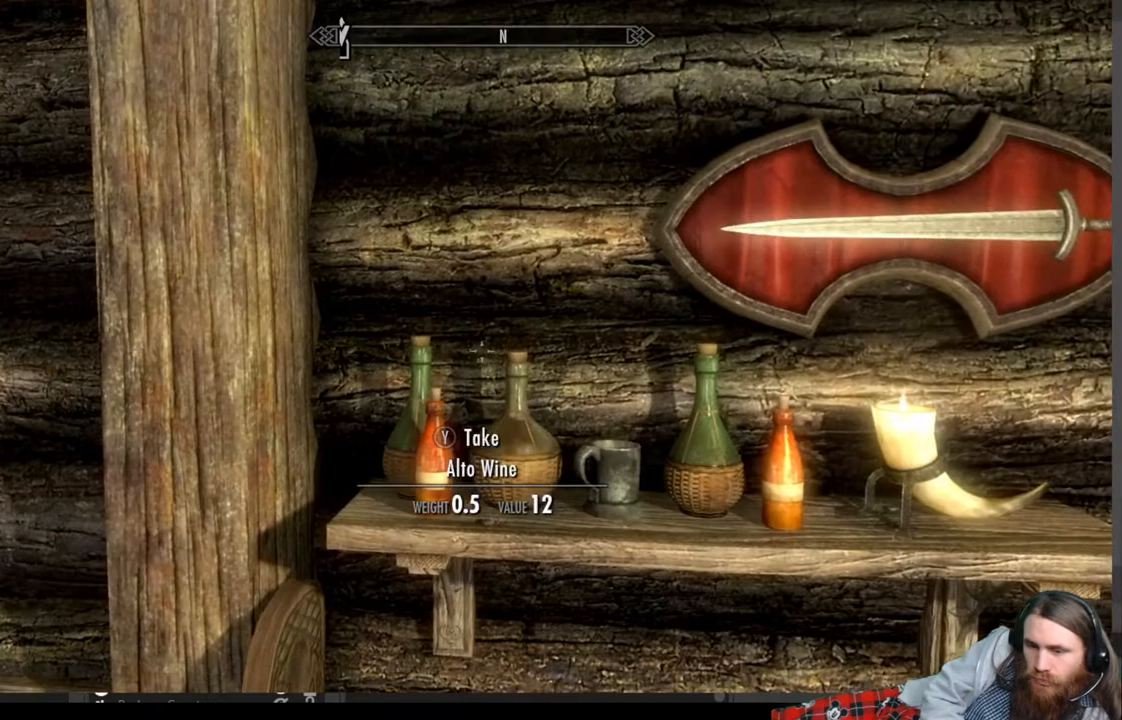
{"buttons": [], "left_stick": "center", "right_stick": "right", "events": [[83, "right_stick", "center"], [267, "right_stick", "down"], [500, "right_stick", "right"]]}
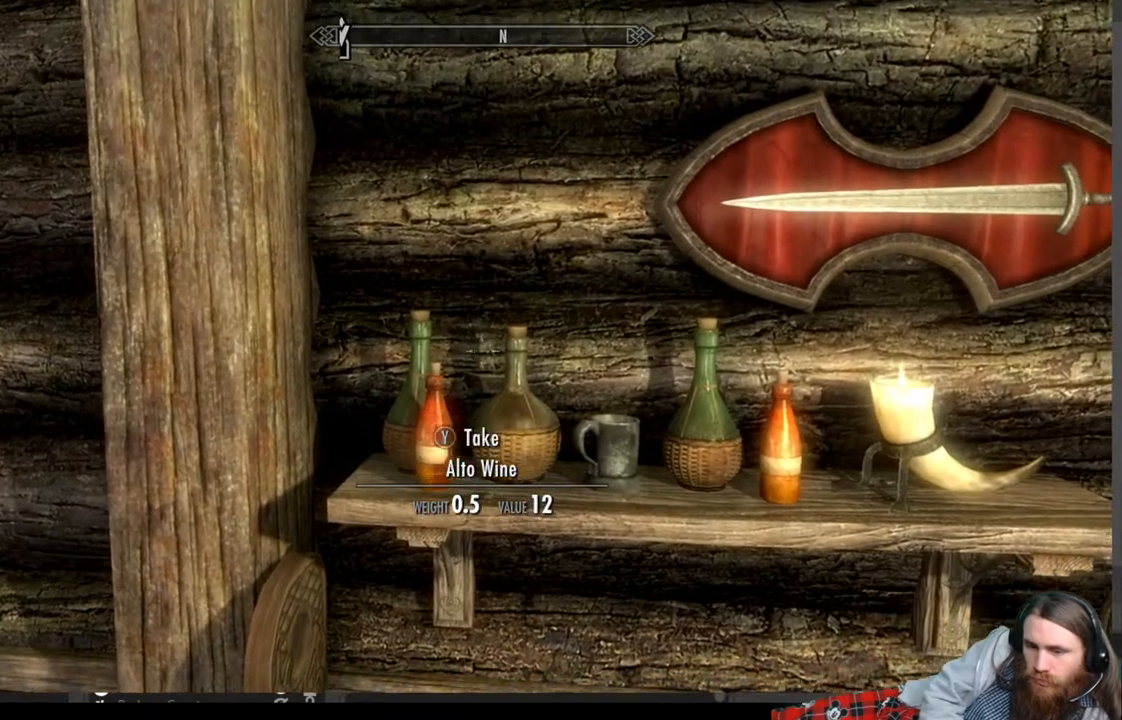
{"buttons": [], "left_stick": "center", "right_stick": "right", "events": []}
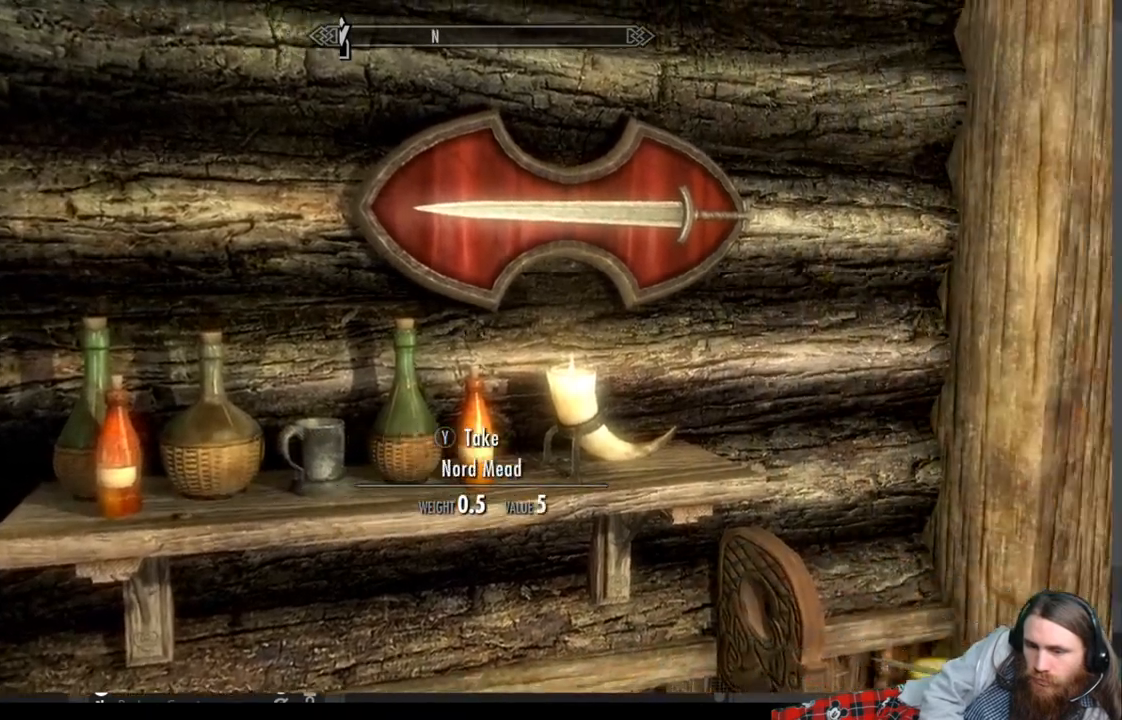
{"buttons": [], "left_stick": "down-left", "right_stick": "right", "events": [[217, "left_stick", "down-left"]]}
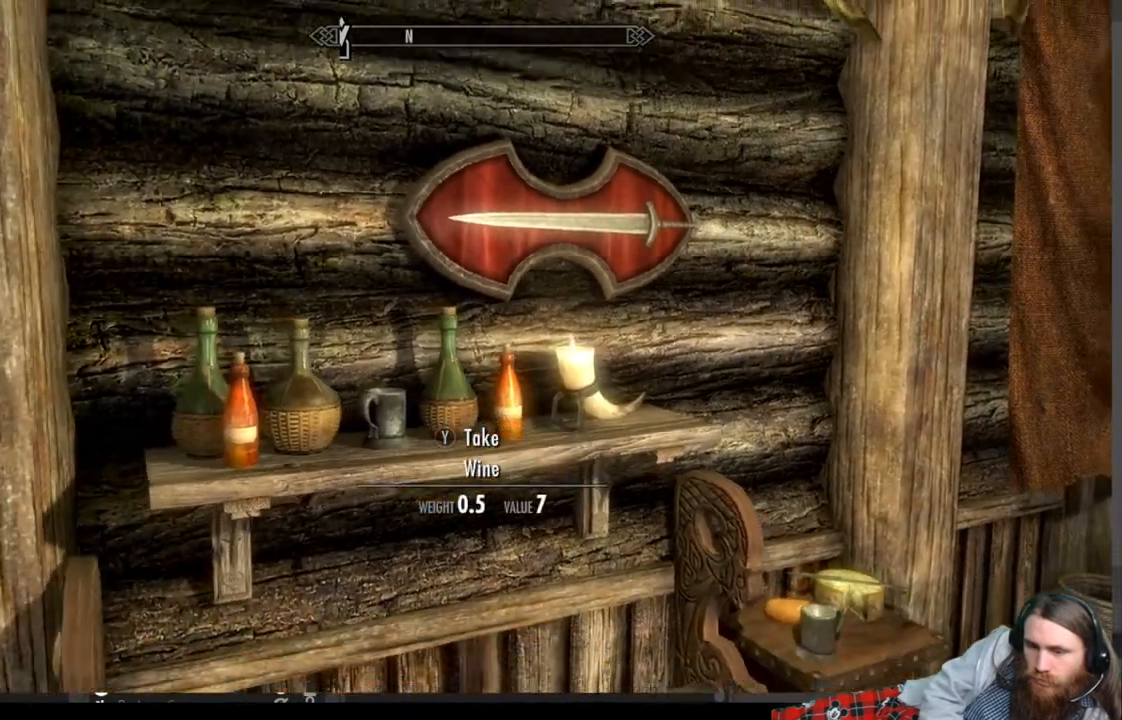
{"buttons": [], "left_stick": "center", "right_stick": "right", "events": [[400, "left_stick", "center"]]}
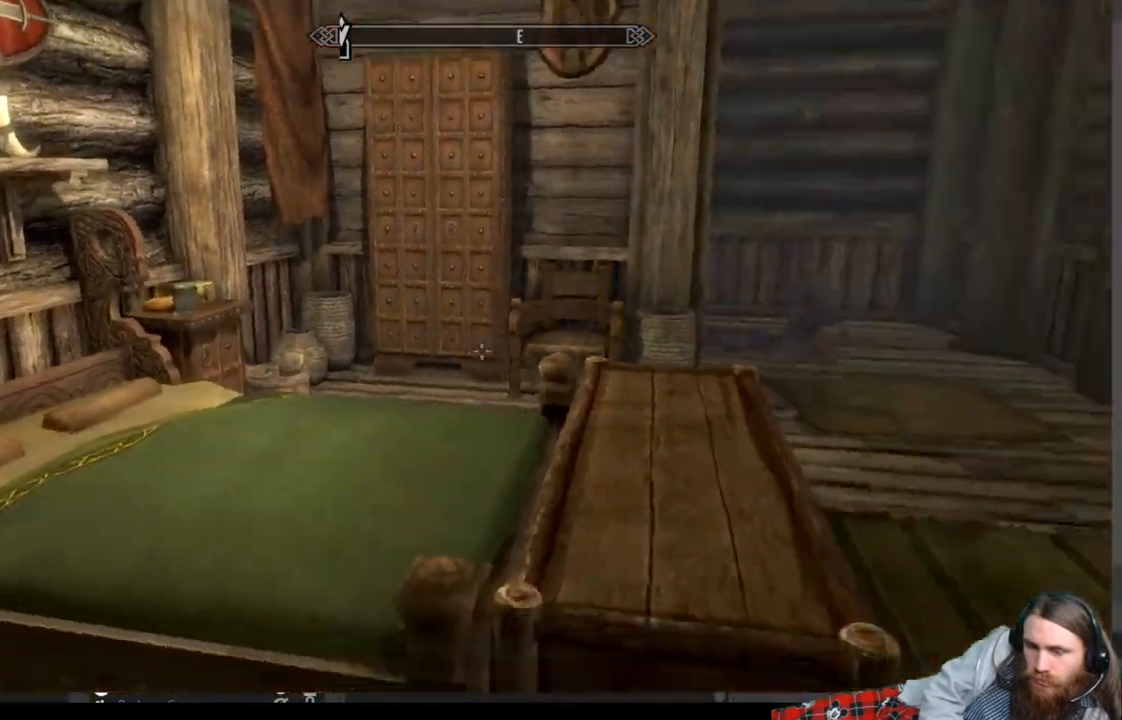
{"buttons": ["START"], "left_stick": "center", "right_stick": "center", "events": [[267, "right_stick", "center"], [417, "START", "down"]]}
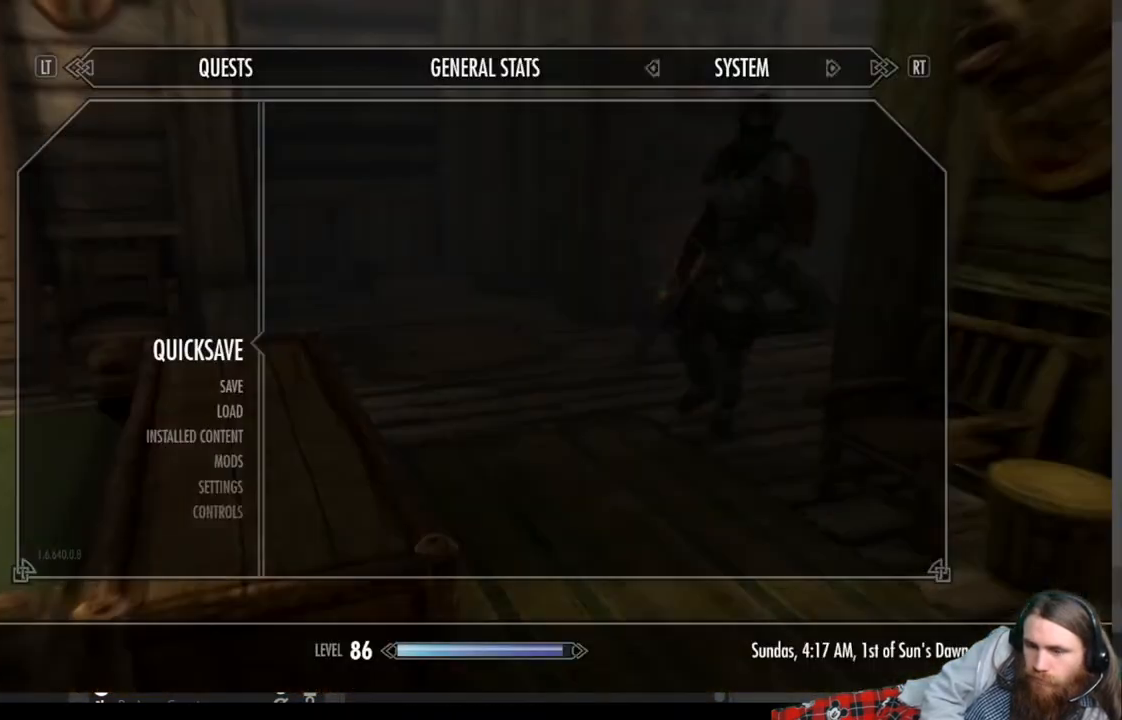
{"buttons": [], "left_stick": "center", "right_stick": "center", "events": [[67, "START", "up"]]}
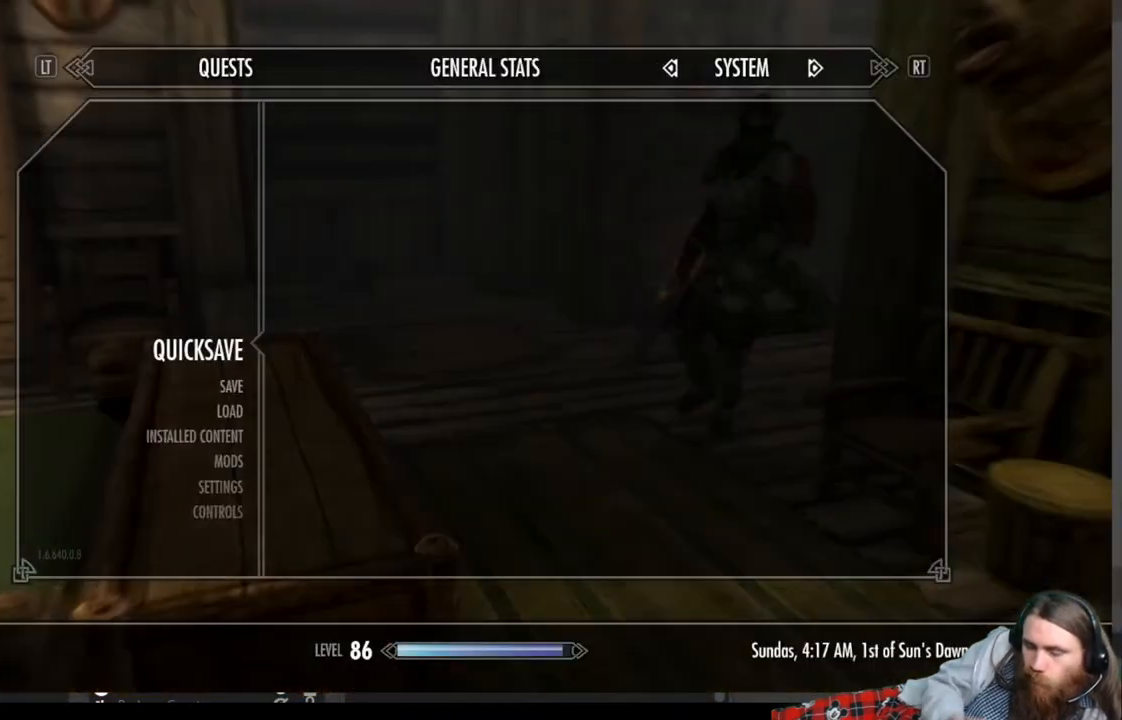
{"buttons": [], "left_stick": "center", "right_stick": "center", "events": []}
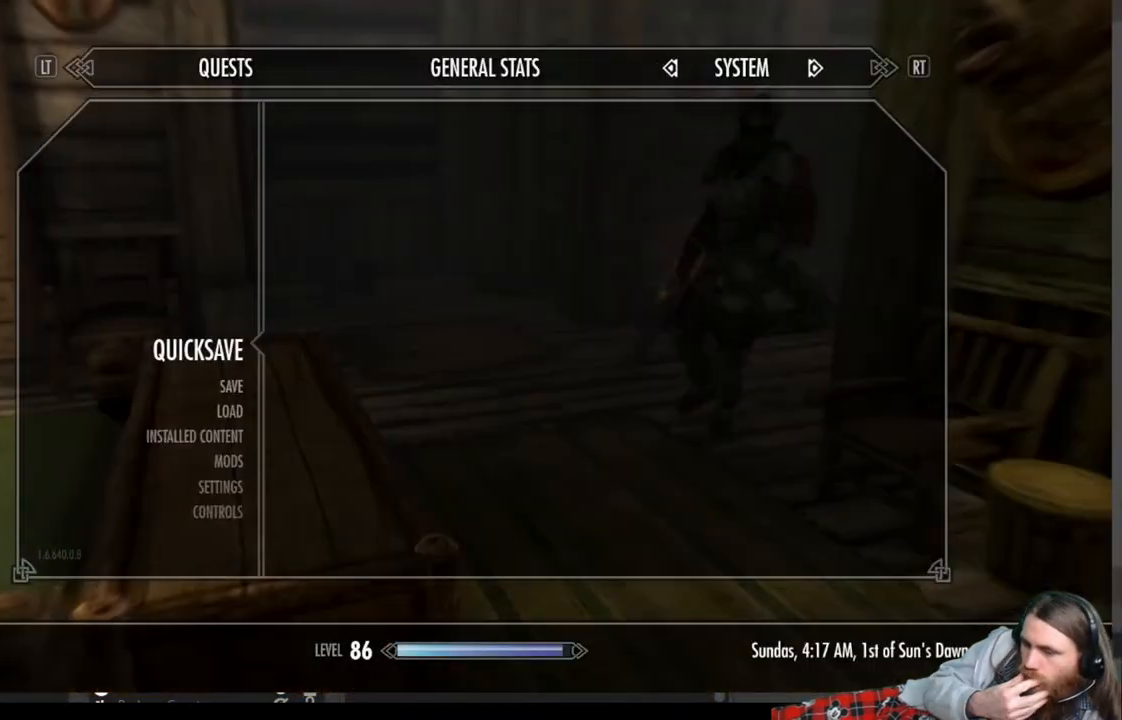
{"buttons": [], "left_stick": "center", "right_stick": "center", "events": []}
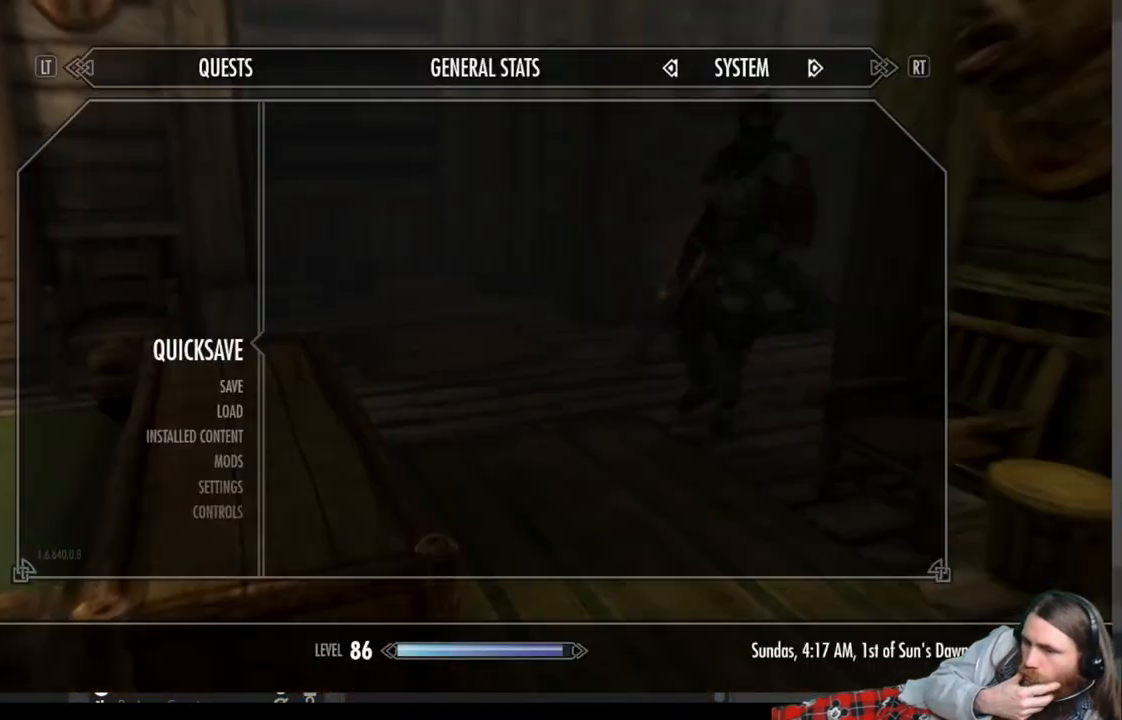
{"buttons": [], "left_stick": "center", "right_stick": "center", "events": []}
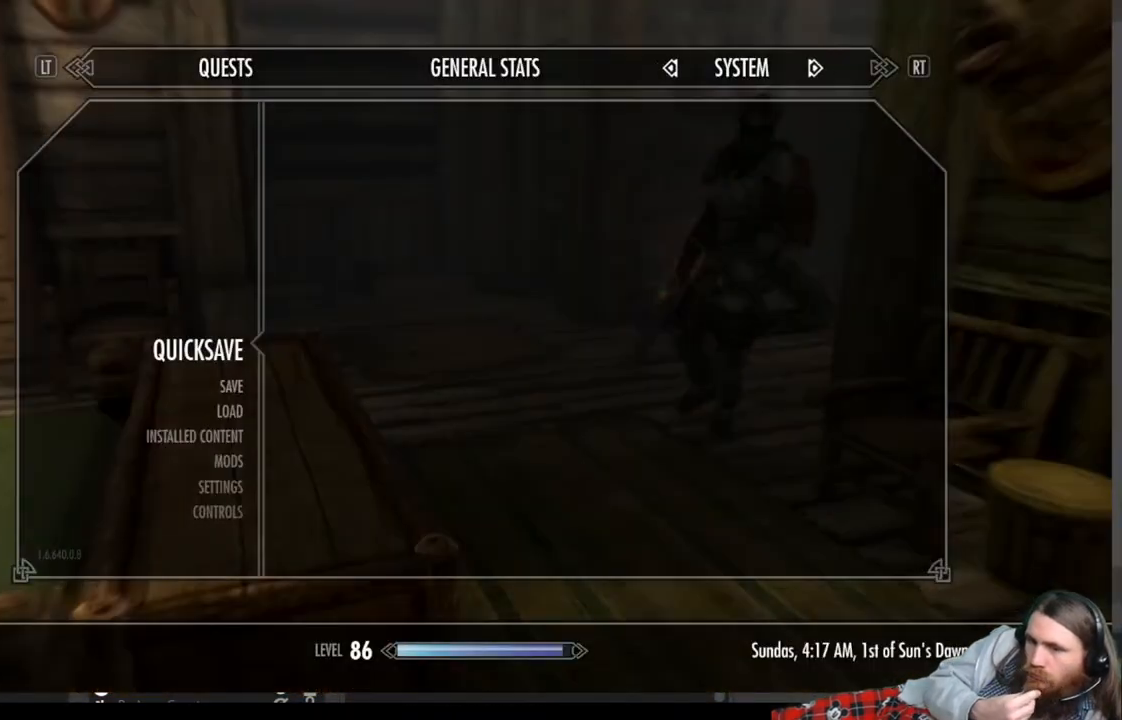
{"buttons": [], "left_stick": "center", "right_stick": "center", "events": []}
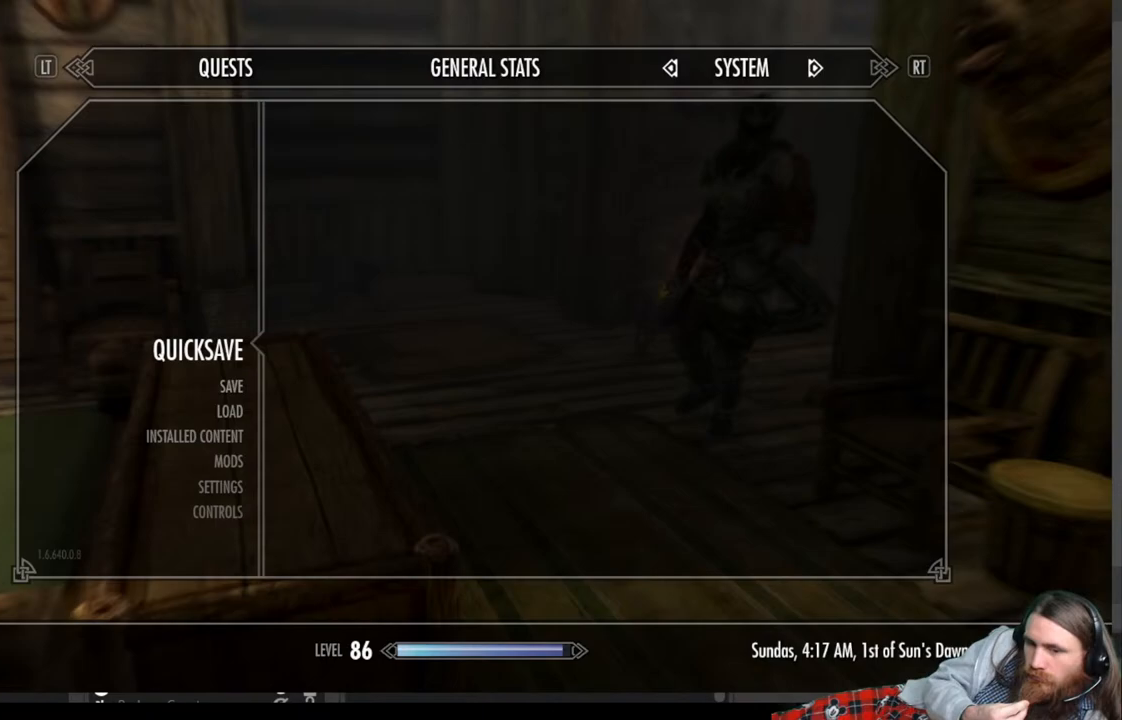
{"buttons": [], "left_stick": "center", "right_stick": "center", "events": []}
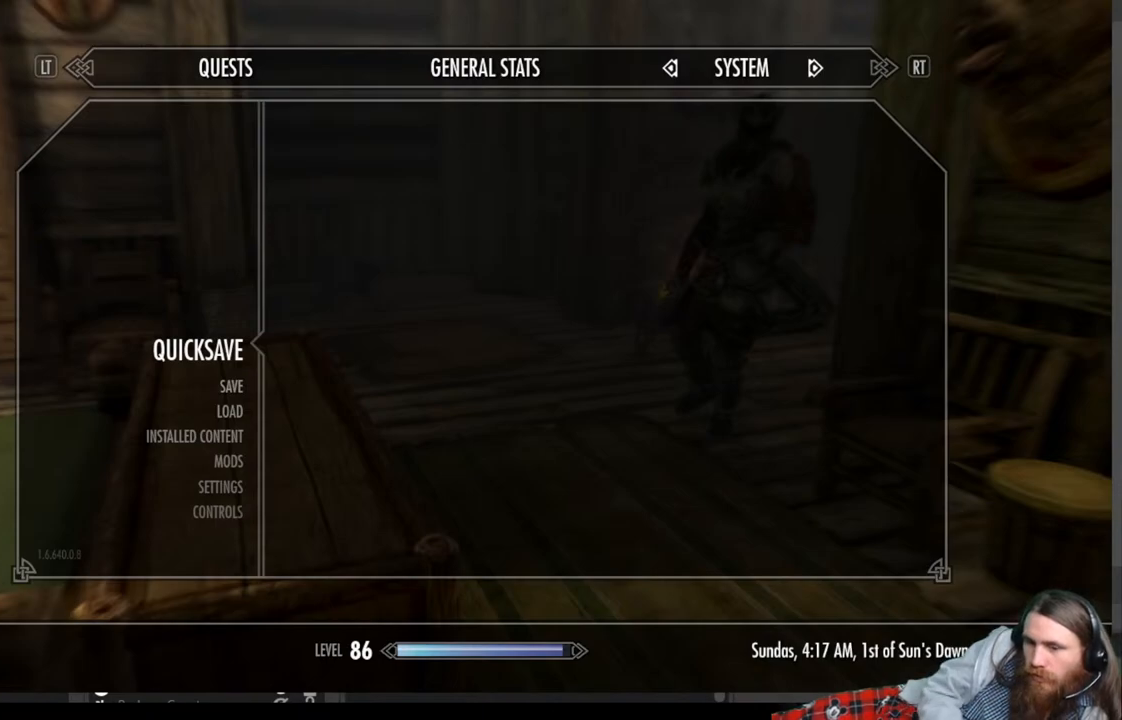
{"buttons": [], "left_stick": "center", "right_stick": "center", "events": []}
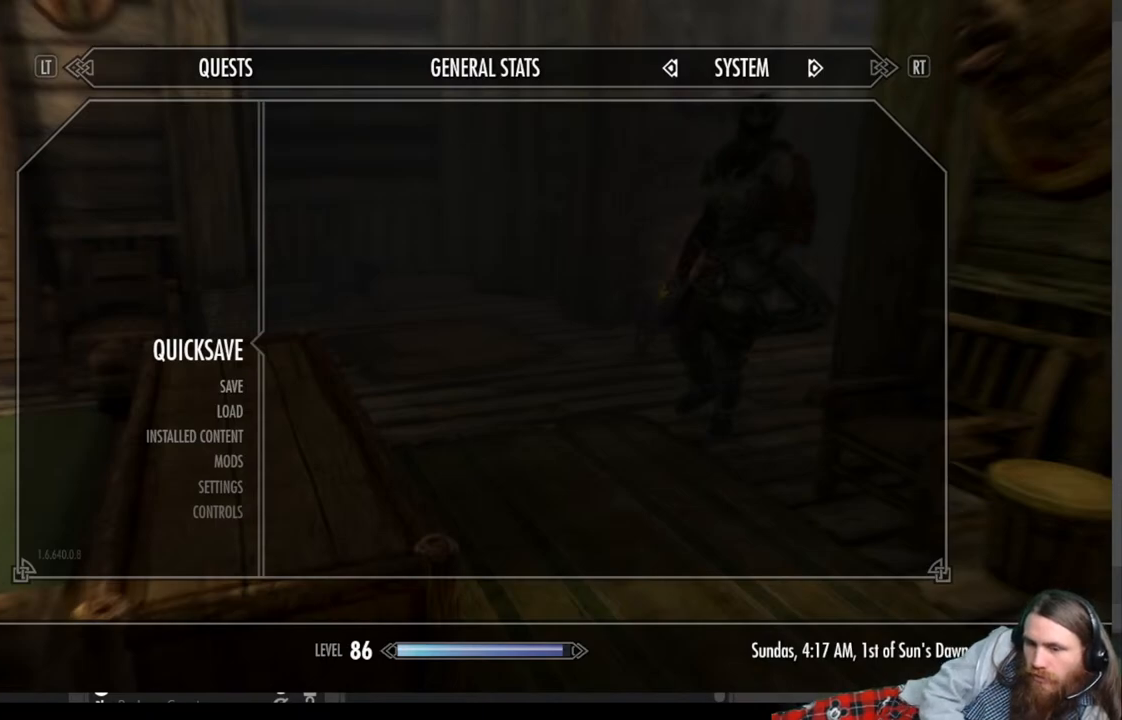
{"buttons": [], "left_stick": "center", "right_stick": "center", "events": []}
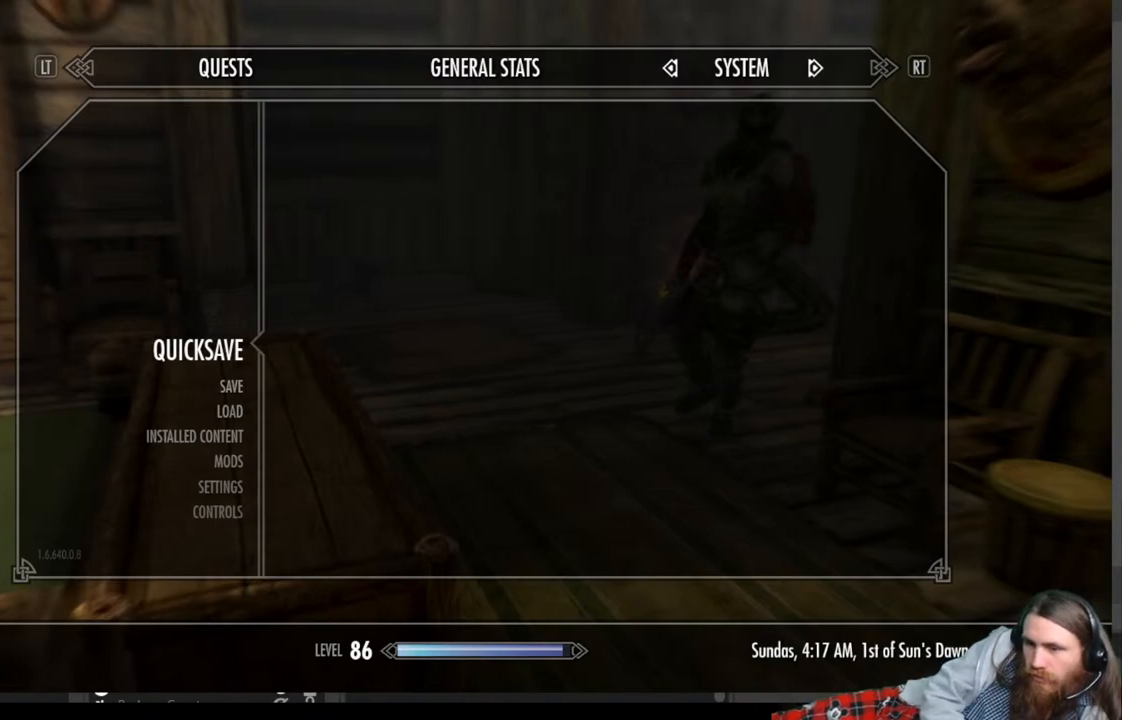
{"buttons": [], "left_stick": "center", "right_stick": "center", "events": []}
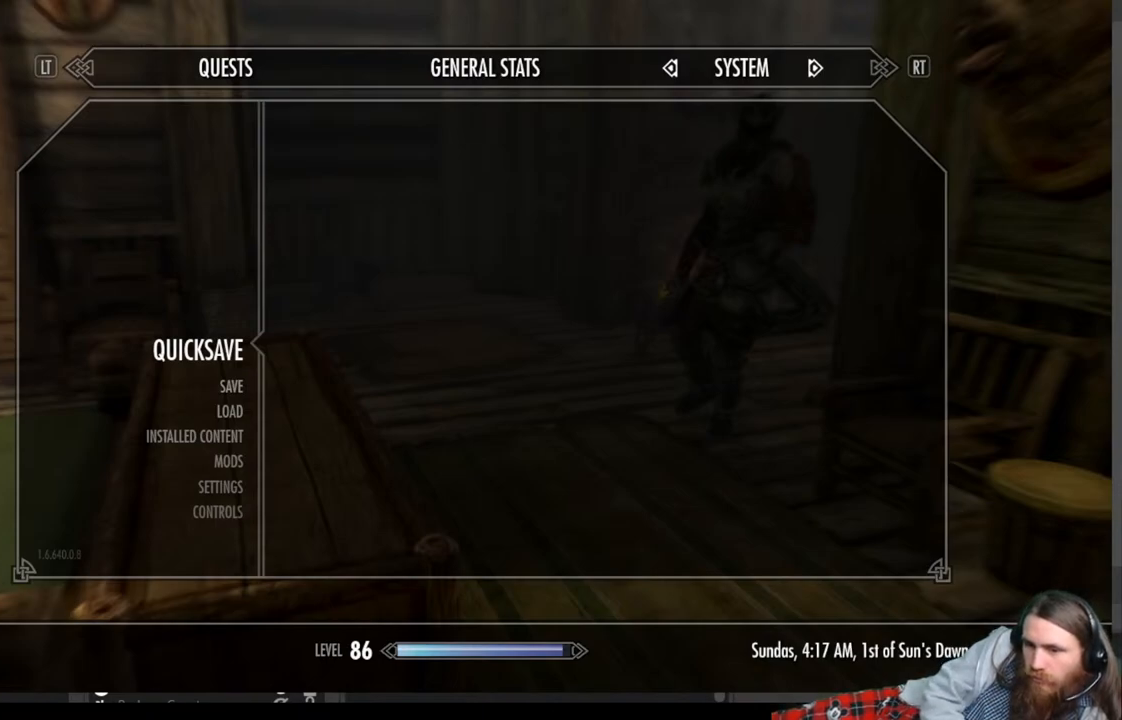
{"buttons": [], "left_stick": "center", "right_stick": "center", "events": []}
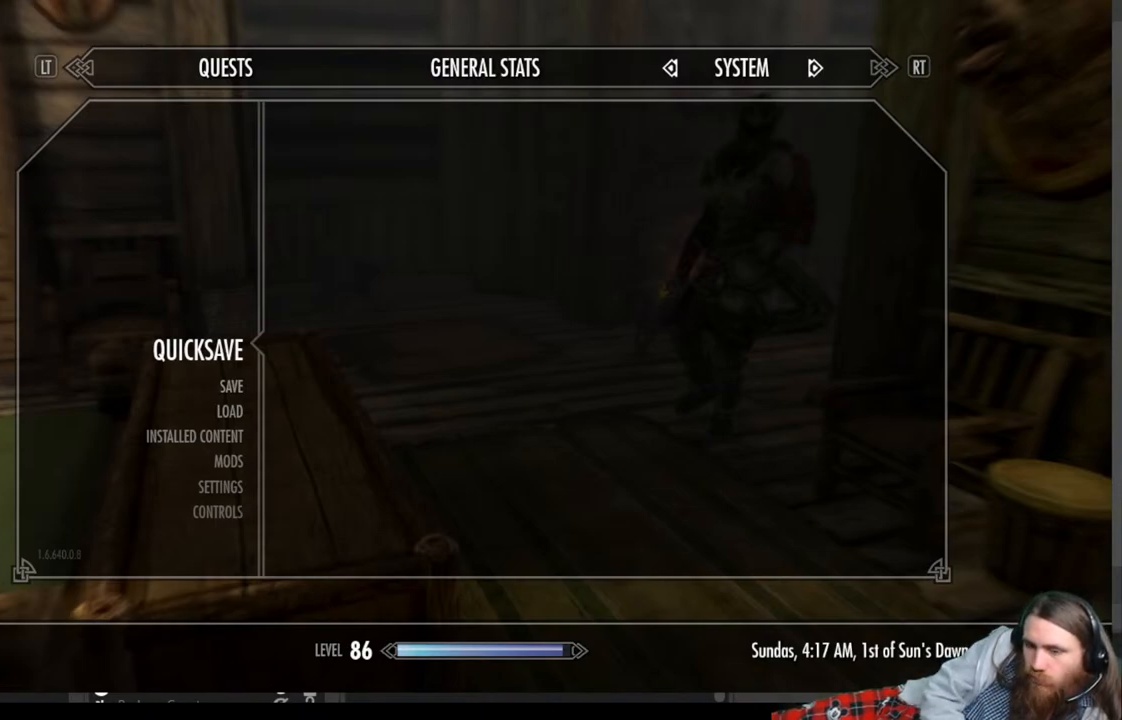
{"buttons": [], "left_stick": "center", "right_stick": "center", "events": []}
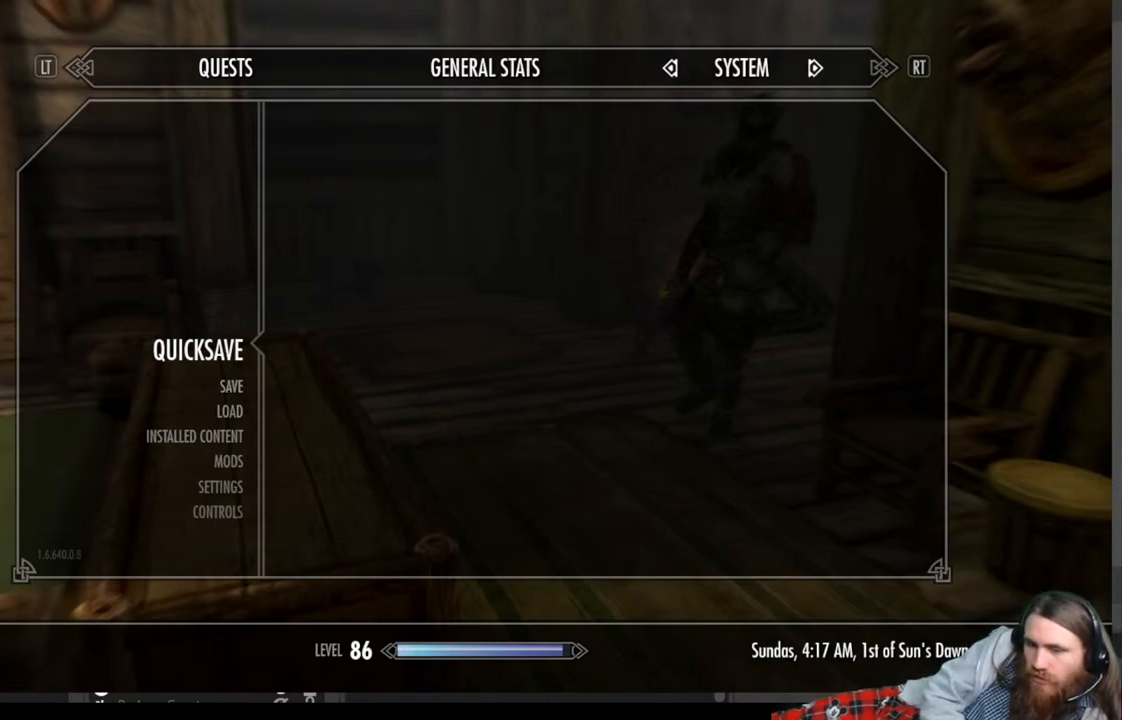
{"buttons": [], "left_stick": "center", "right_stick": "center", "events": [[250, "DPAD_DOWN", "down"], [367, "DPAD_DOWN", "up"]]}
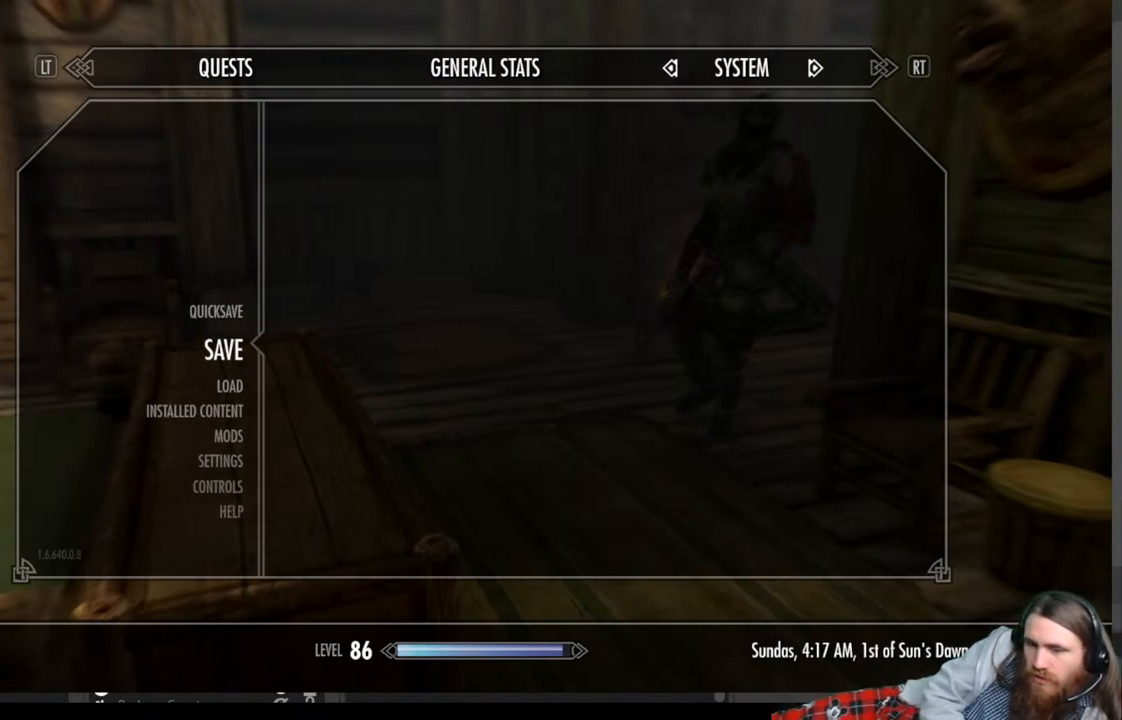
{"buttons": [], "left_stick": "center", "right_stick": "center", "events": [[17, "A", "down"], [133, "A", "up"]]}
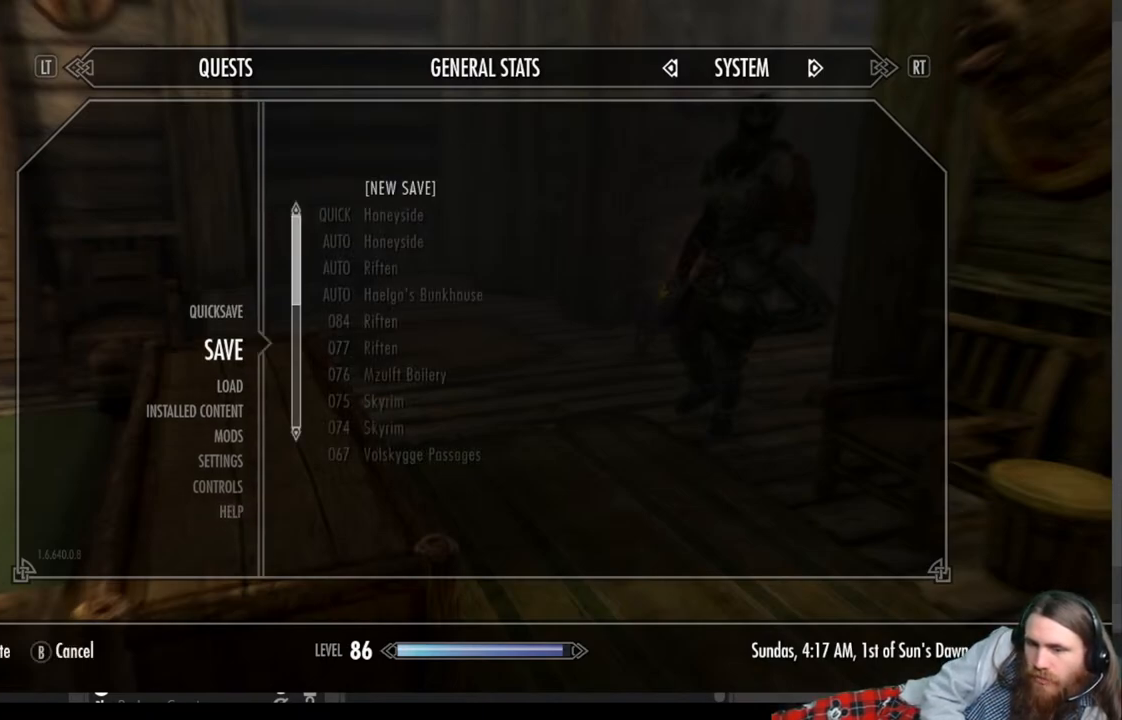
{"buttons": [], "left_stick": "center", "right_stick": "center", "events": []}
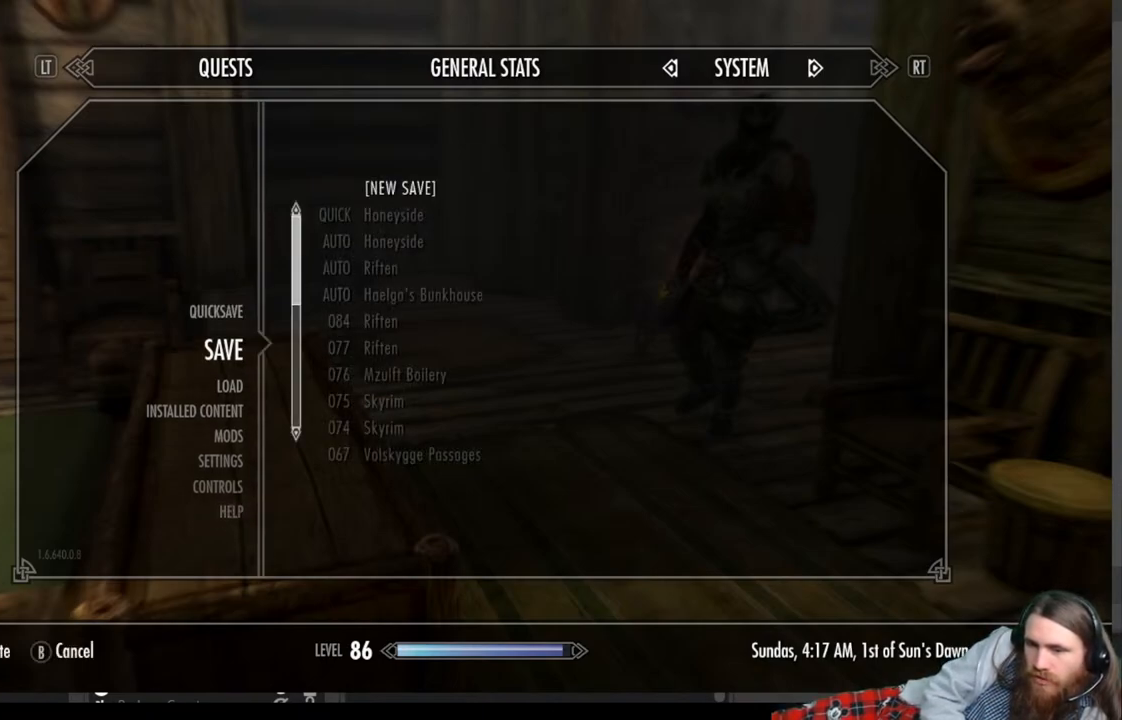
{"buttons": ["DPAD_DOWN"], "left_stick": "center", "right_stick": "center", "events": [[217, "DPAD_DOWN", "down"], [333, "DPAD_DOWN", "up"], [483, "DPAD_DOWN", "down"]]}
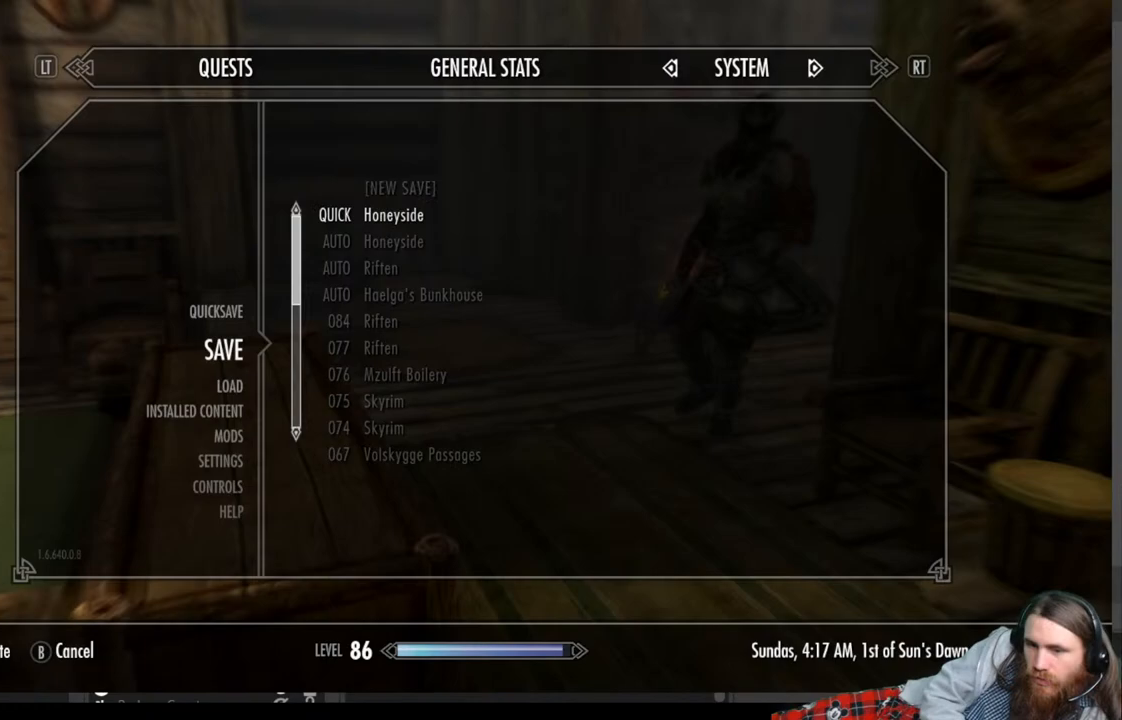
{"buttons": [], "left_stick": "center", "right_stick": "center", "events": [[50, "DPAD_DOWN", "up"], [333, "DPAD_DOWN", "down"], [433, "DPAD_DOWN", "up"]]}
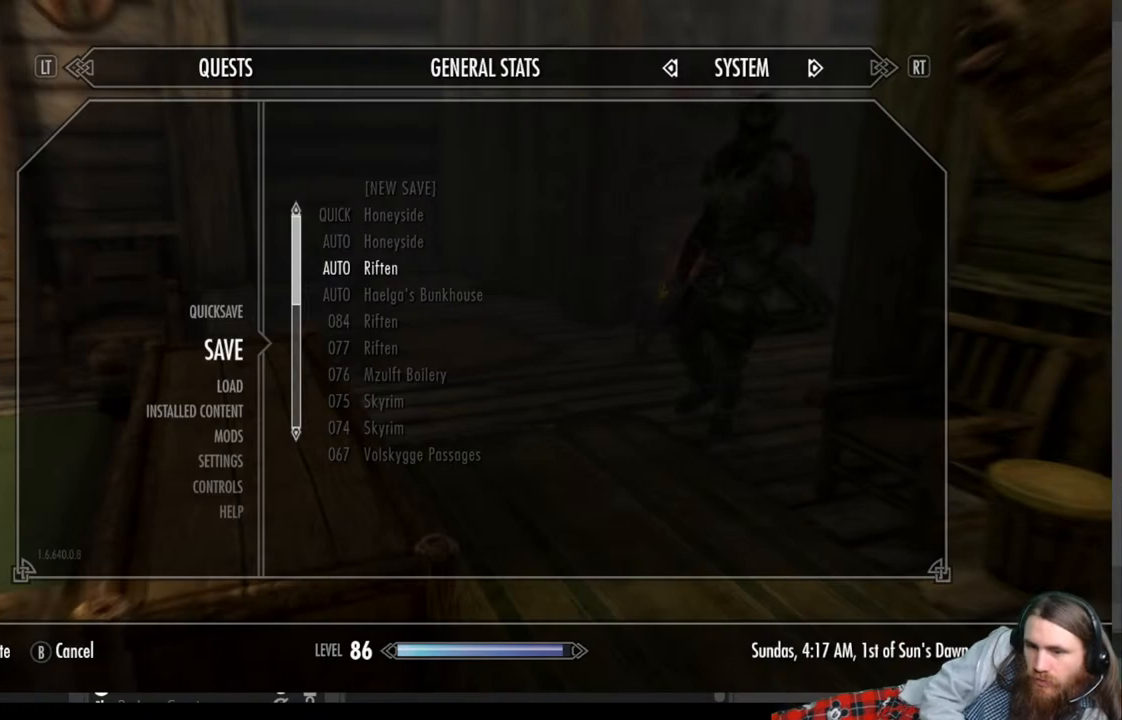
{"buttons": [], "left_stick": "center", "right_stick": "center", "events": [[50, "DPAD_DOWN", "down"], [167, "DPAD_DOWN", "up"], [317, "DPAD_DOWN", "down"], [433, "DPAD_DOWN", "up"]]}
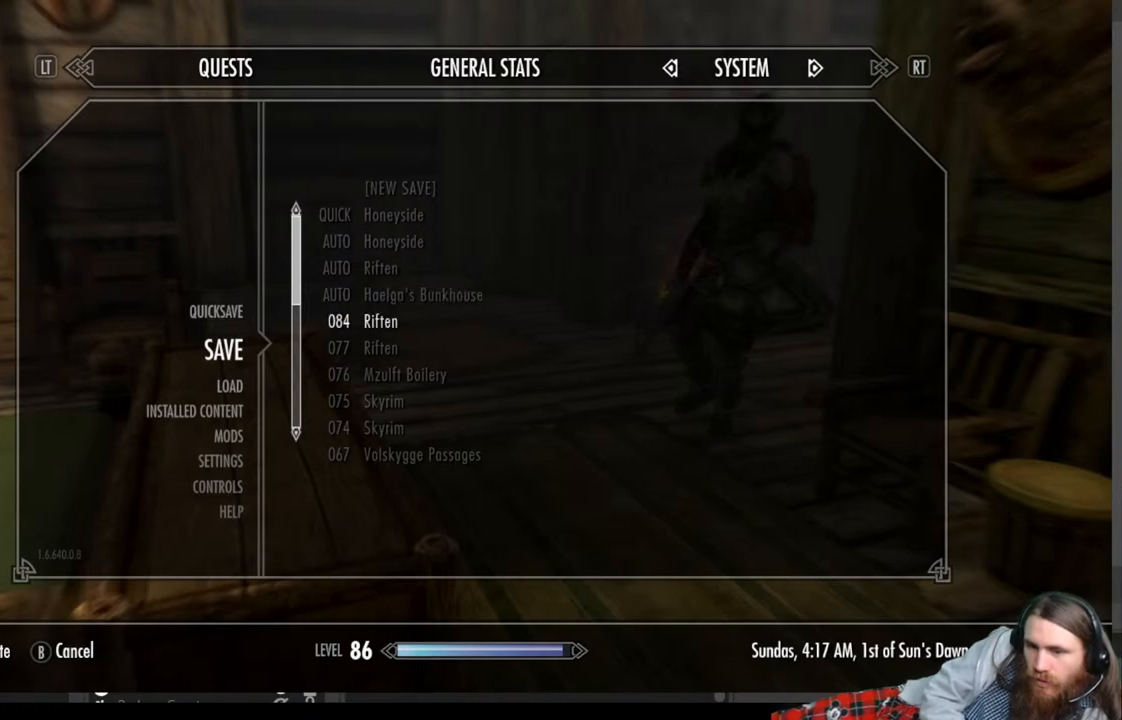
{"buttons": [], "left_stick": "center", "right_stick": "center", "events": [[183, "A", "down"], [333, "A", "up"]]}
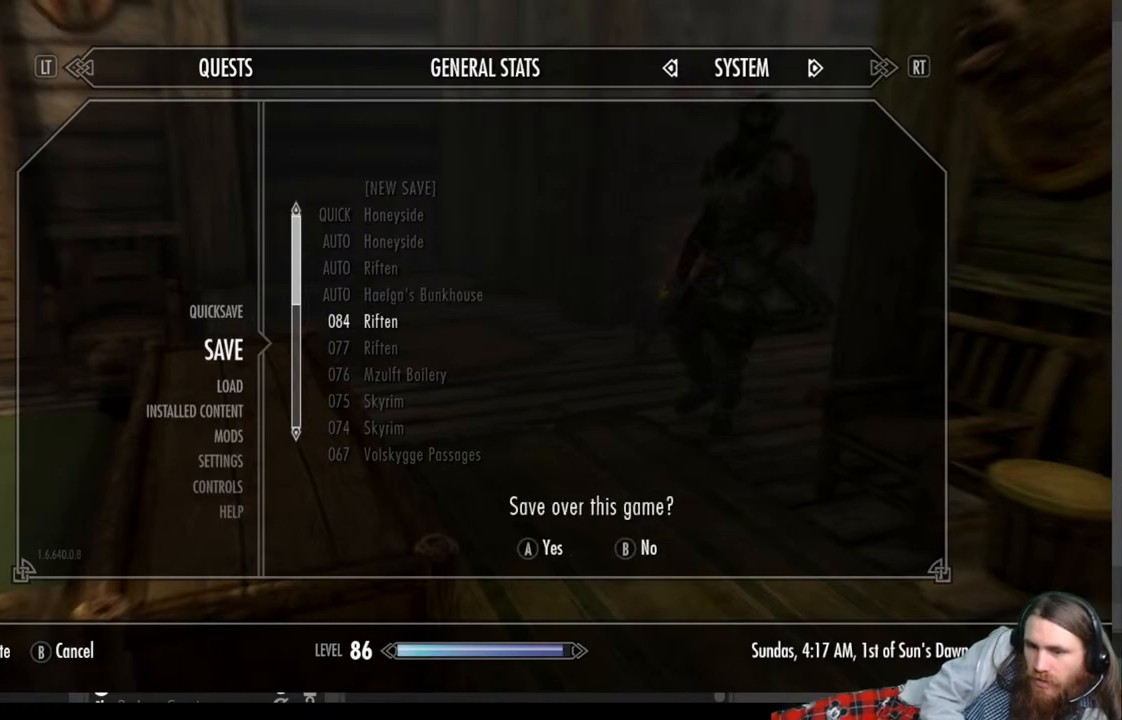
{"buttons": [], "left_stick": "center", "right_stick": "center", "events": []}
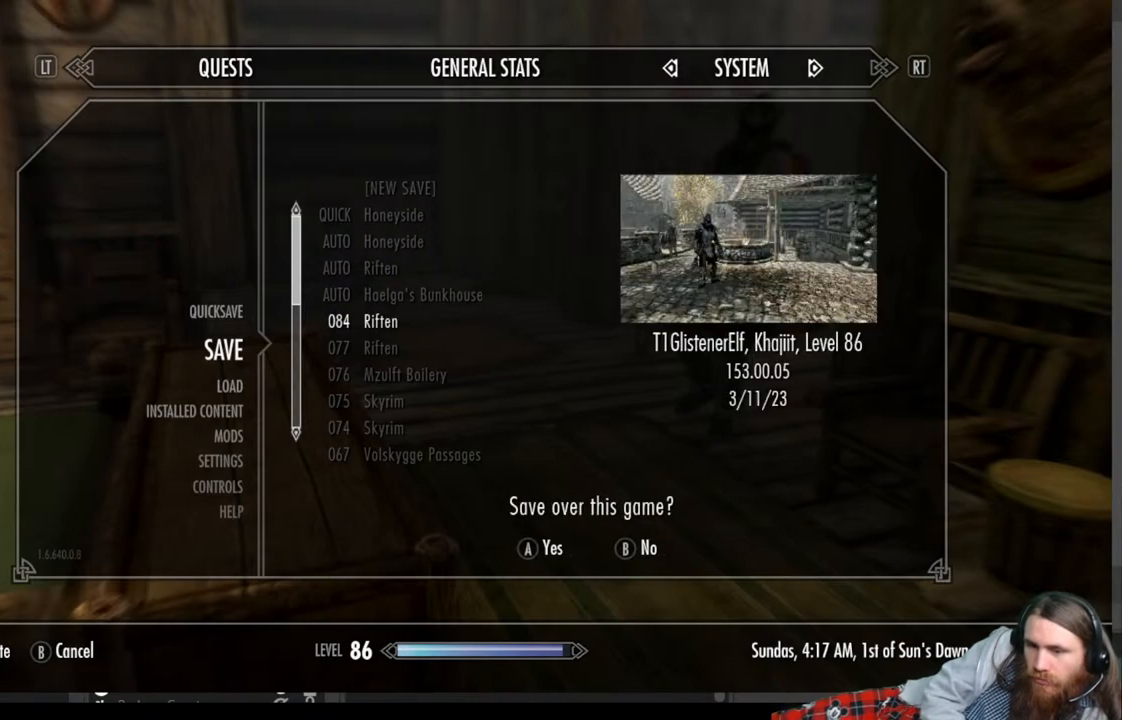
{"buttons": [], "left_stick": "center", "right_stick": "center", "events": []}
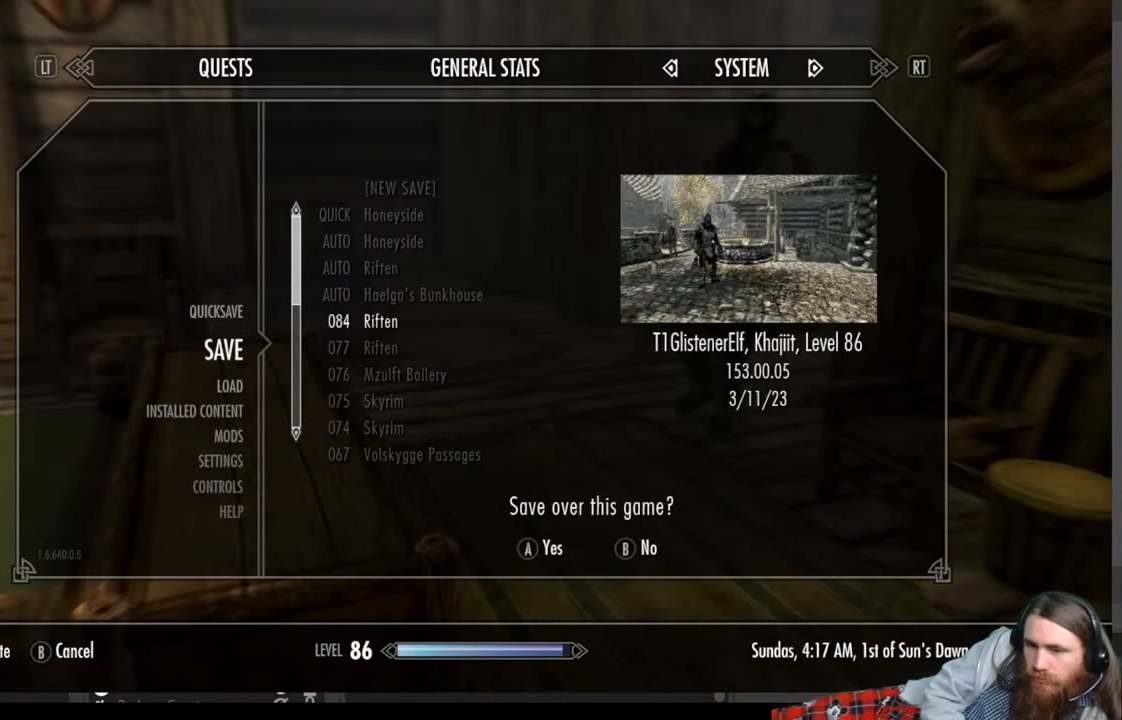
{"buttons": [], "left_stick": "center", "right_stick": "center", "events": []}